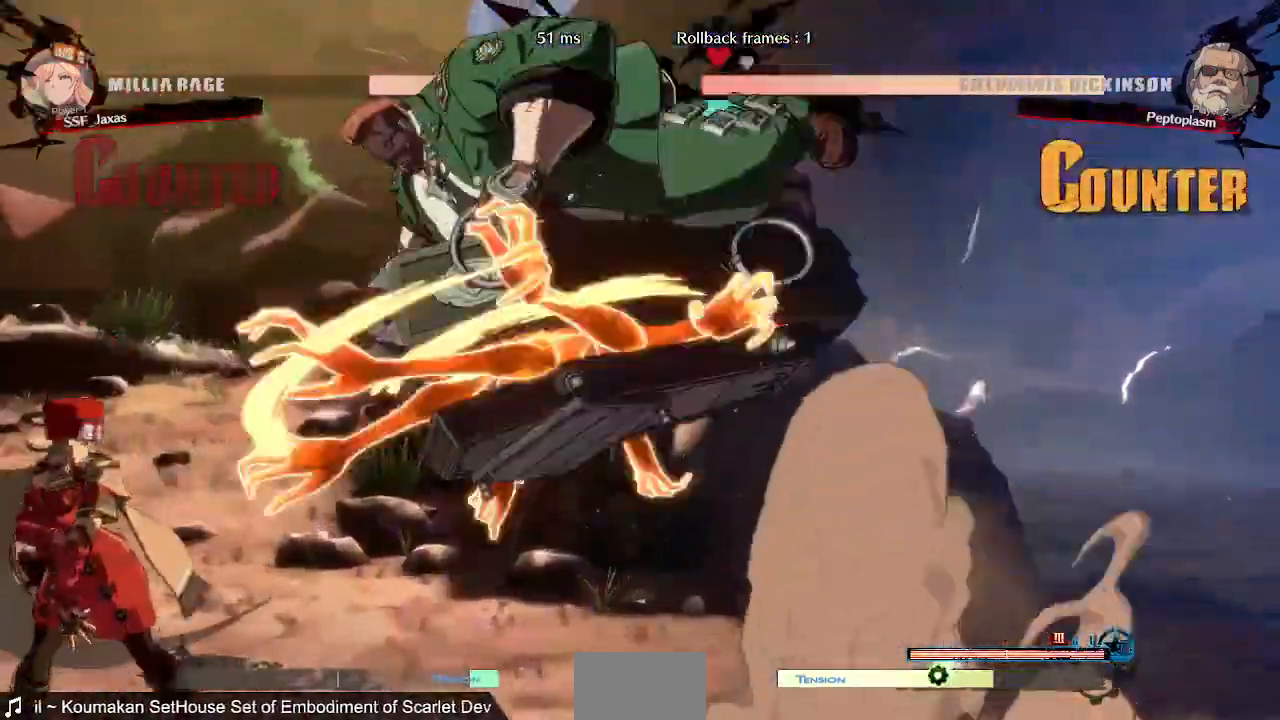
Gameplay with a controller (PlayStation layout); each line is a JSON object with the inputs held at the frame after it (dt_ms = milliseconds from this image to that frame). "events" lists button and stick changes between this image and that frame as [ms after this image, input, new state], when the widget could be followed in between. Not read: L3 R3 SELECT START other_buttons.
{"dt_ms": 520, "buttons": ["DPAD_LEFT"], "events": [[400, "DPAD_LEFT", "down"], [400, "DPAD_RIGHT", "up"]]}
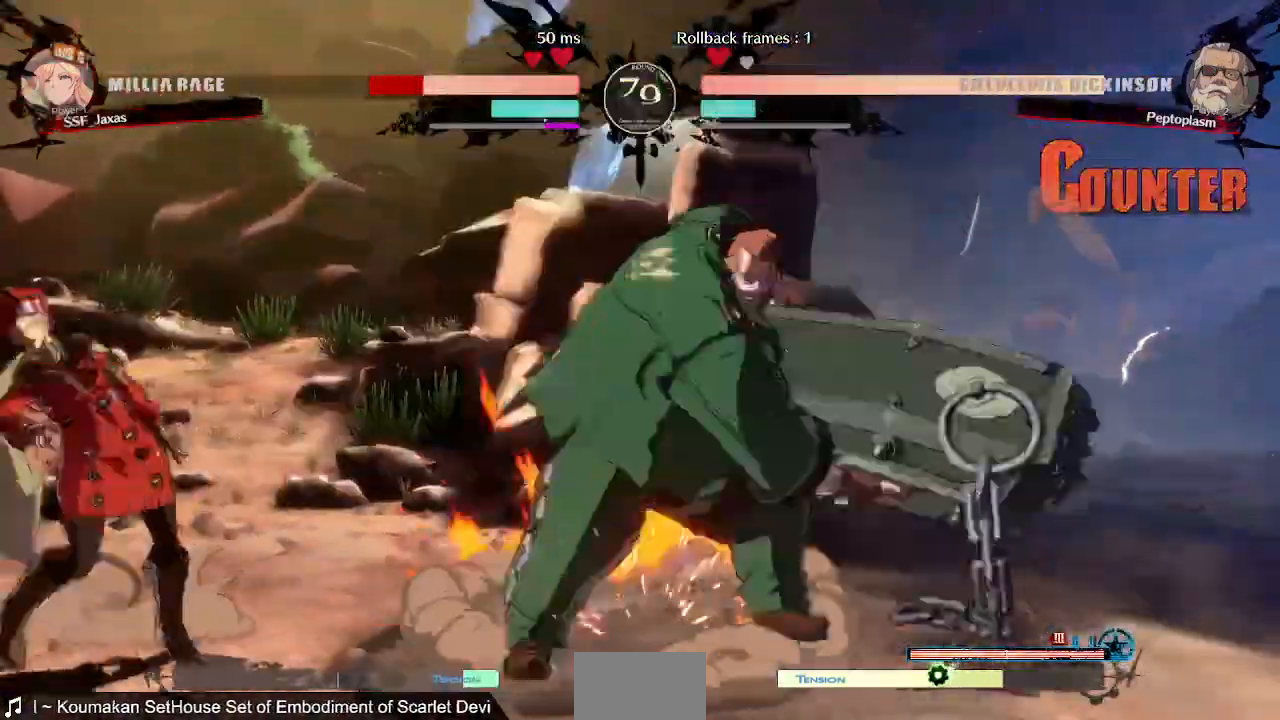
{"dt_ms": 480, "buttons": []}
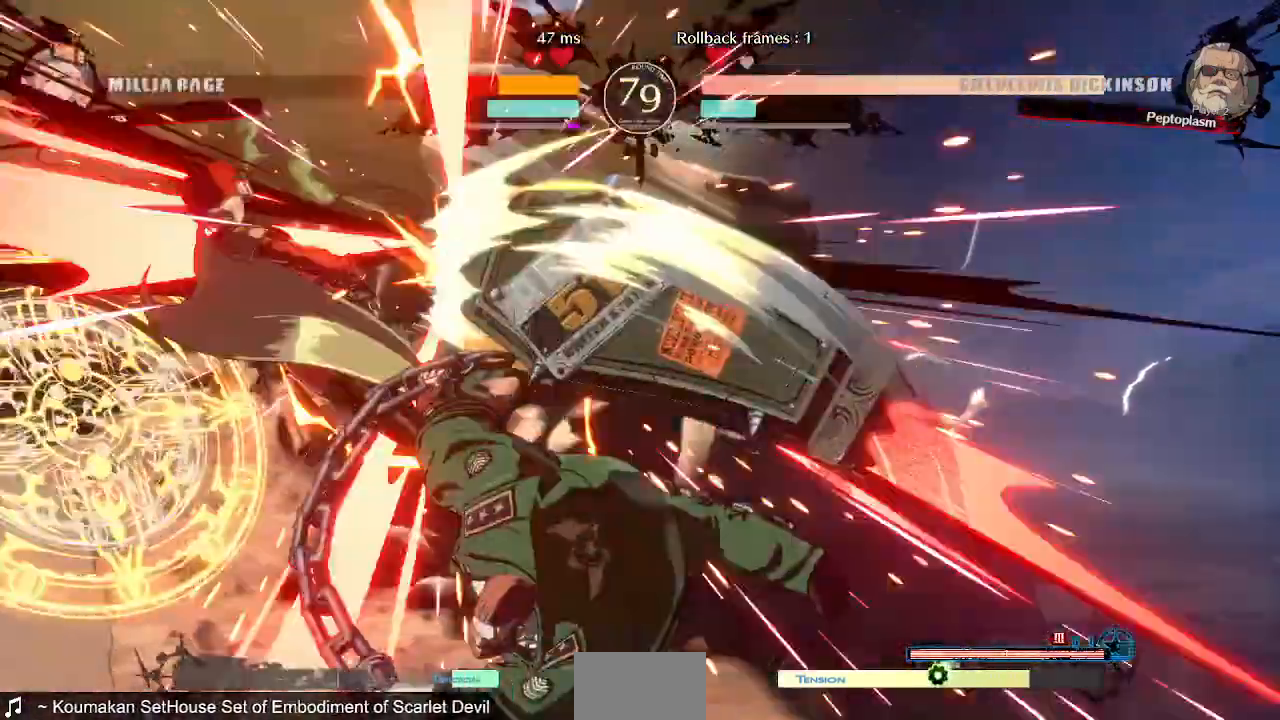
{"dt_ms": 1000, "buttons": ["SQUARE", "DPAD_LEFT"]}
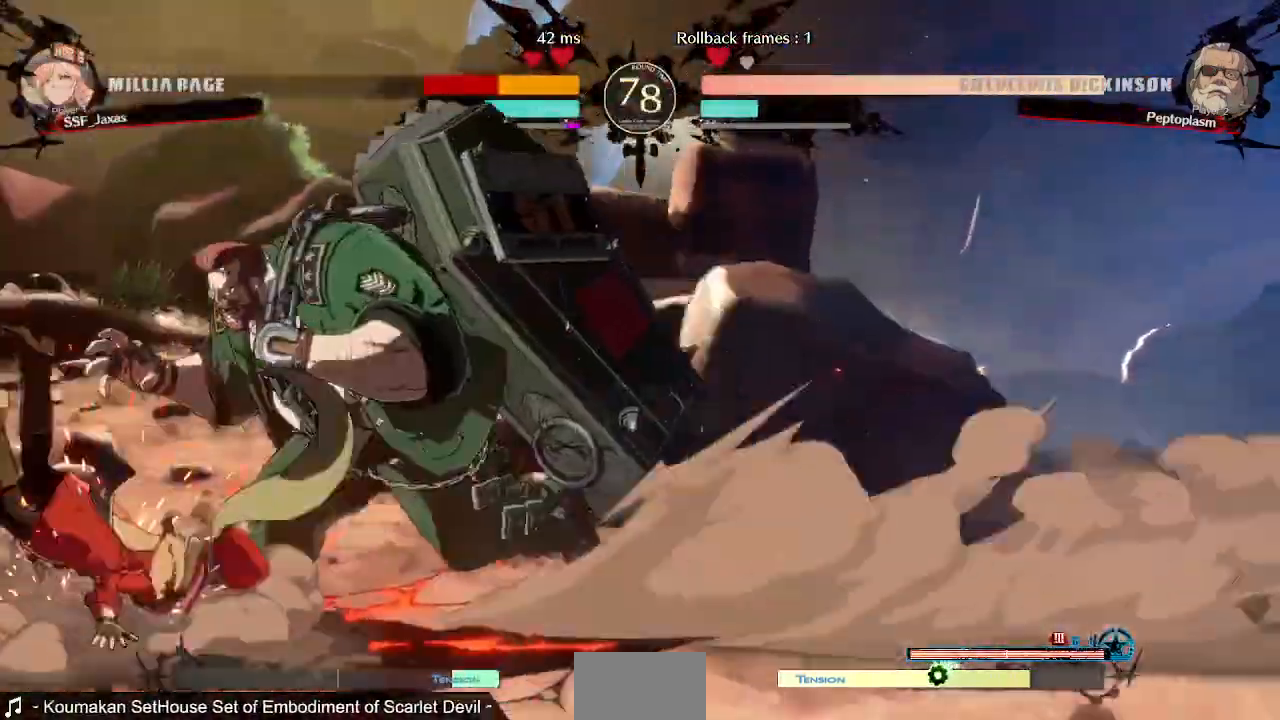
{"dt_ms": 520, "buttons": ["DPAD_DOWN", "DPAD_LEFT"], "events": [[40, "DPAD_DOWN", "down"], [200, "SQUARE", "up"]]}
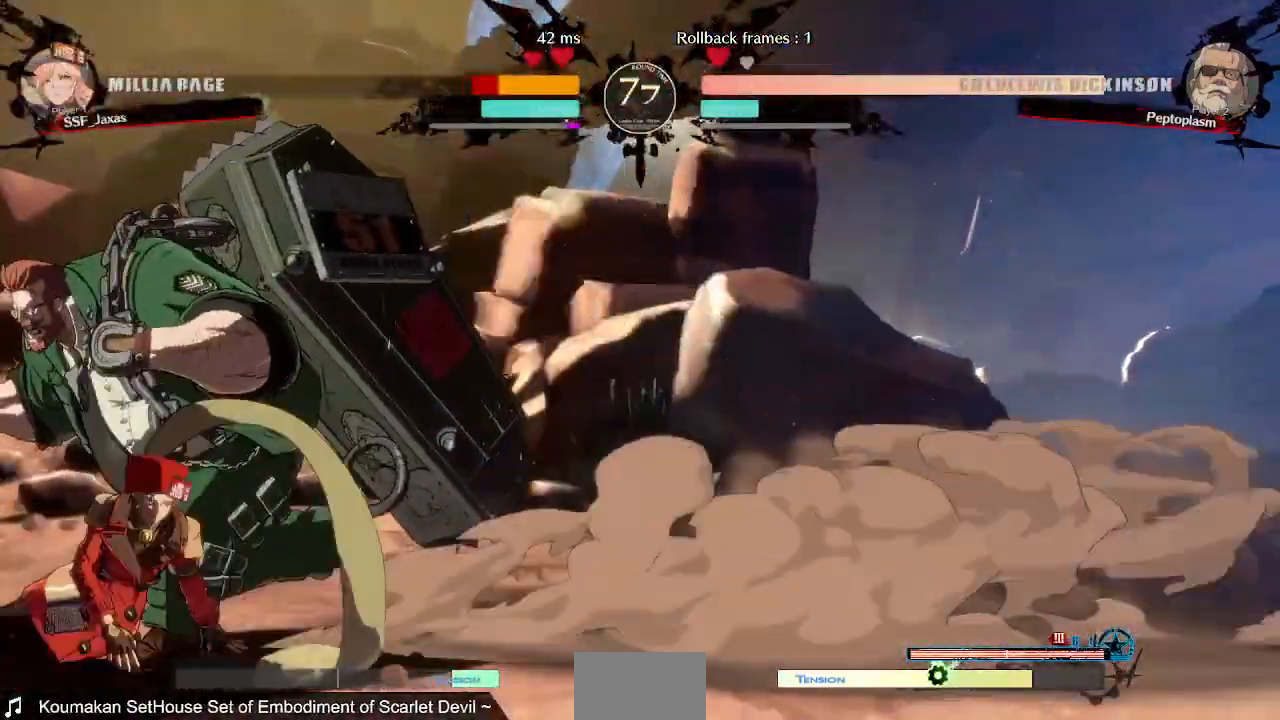
{"dt_ms": 480, "buttons": ["DPAD_DOWN", "DPAD_LEFT"], "events": []}
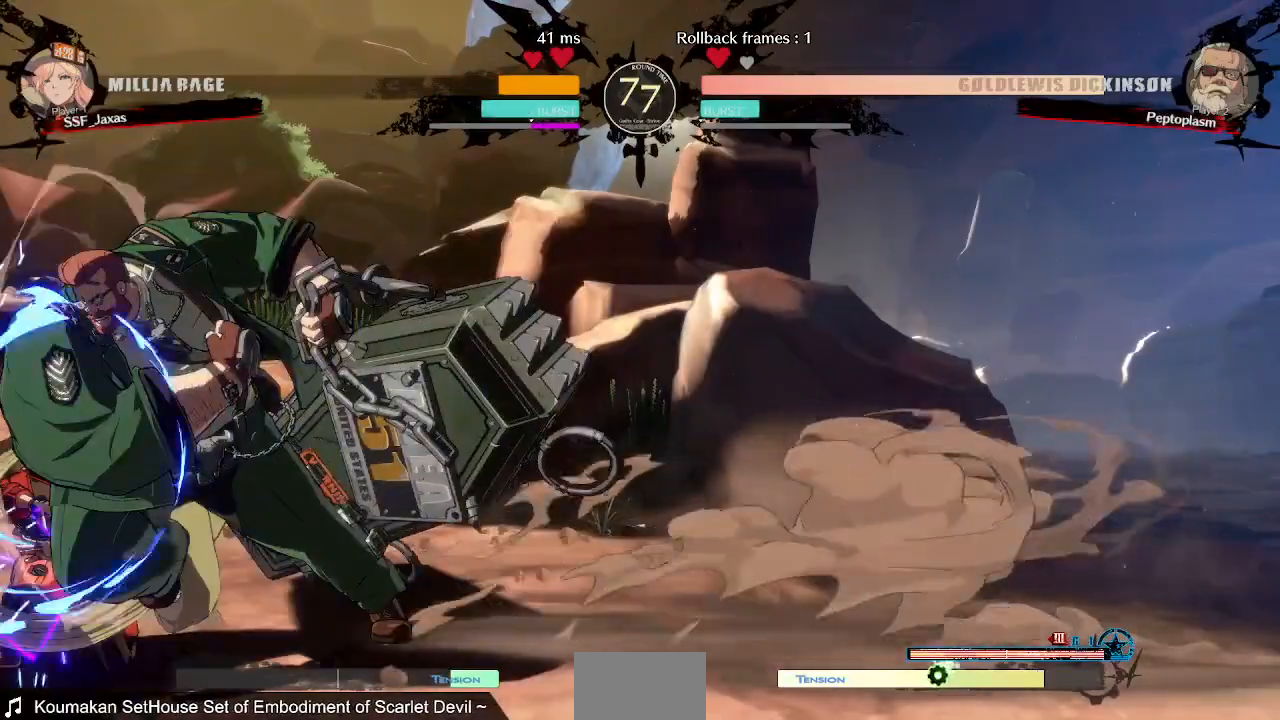
{"dt_ms": 520, "buttons": ["DPAD_LEFT"], "events": [[440, "DPAD_DOWN", "up"]]}
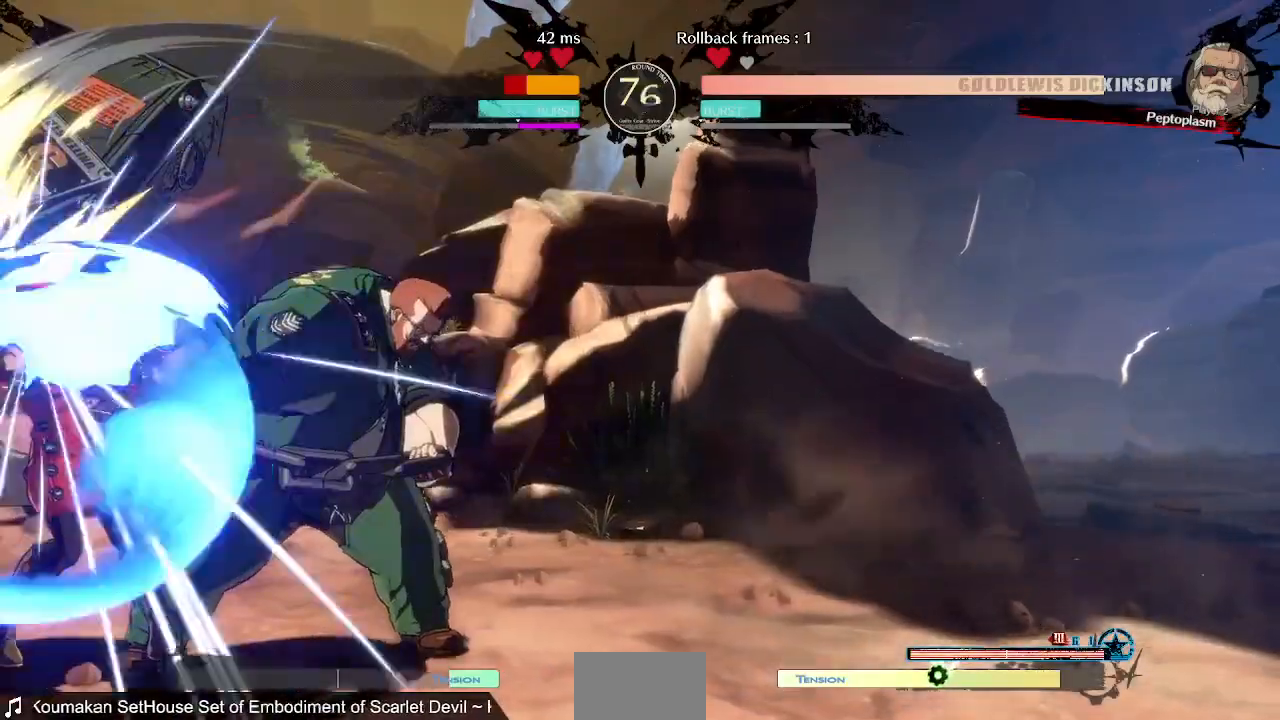
{"dt_ms": 480, "buttons": ["DPAD_LEFT"], "events": []}
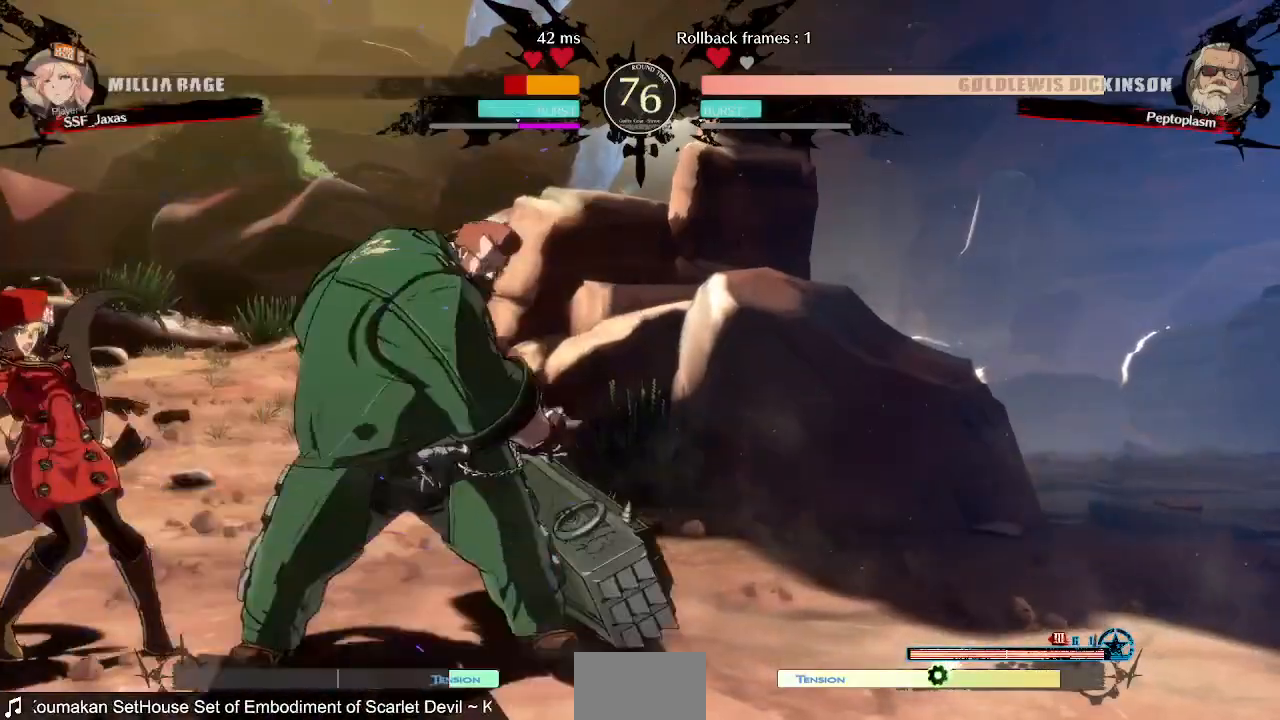
{"dt_ms": 520, "buttons": ["R2", "DPAD_DOWN", "DPAD_LEFT"], "events": [[80, "DPAD_DOWN", "down"], [200, "SQUARE", "down"], [320, "SQUARE", "up"], [400, "R2", "down"]]}
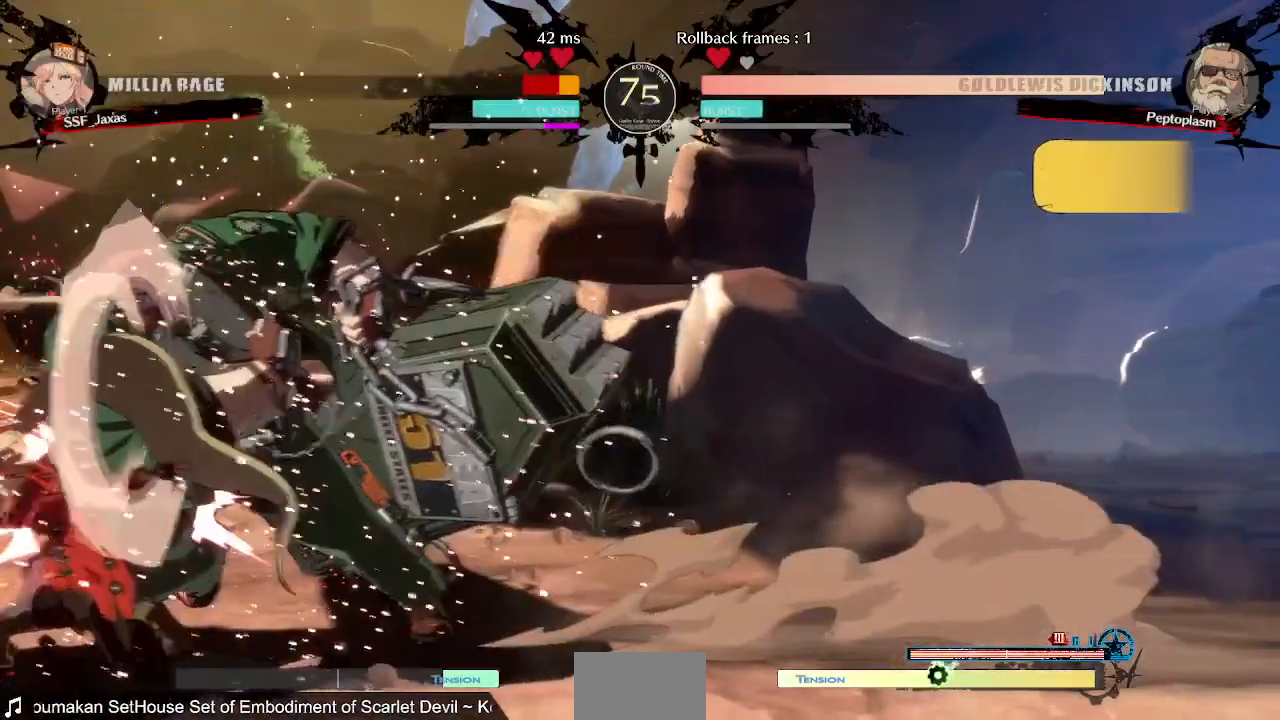
{"dt_ms": 480, "buttons": ["DPAD_LEFT"], "events": [[40, "R2", "up"], [400, "DPAD_DOWN", "up"]]}
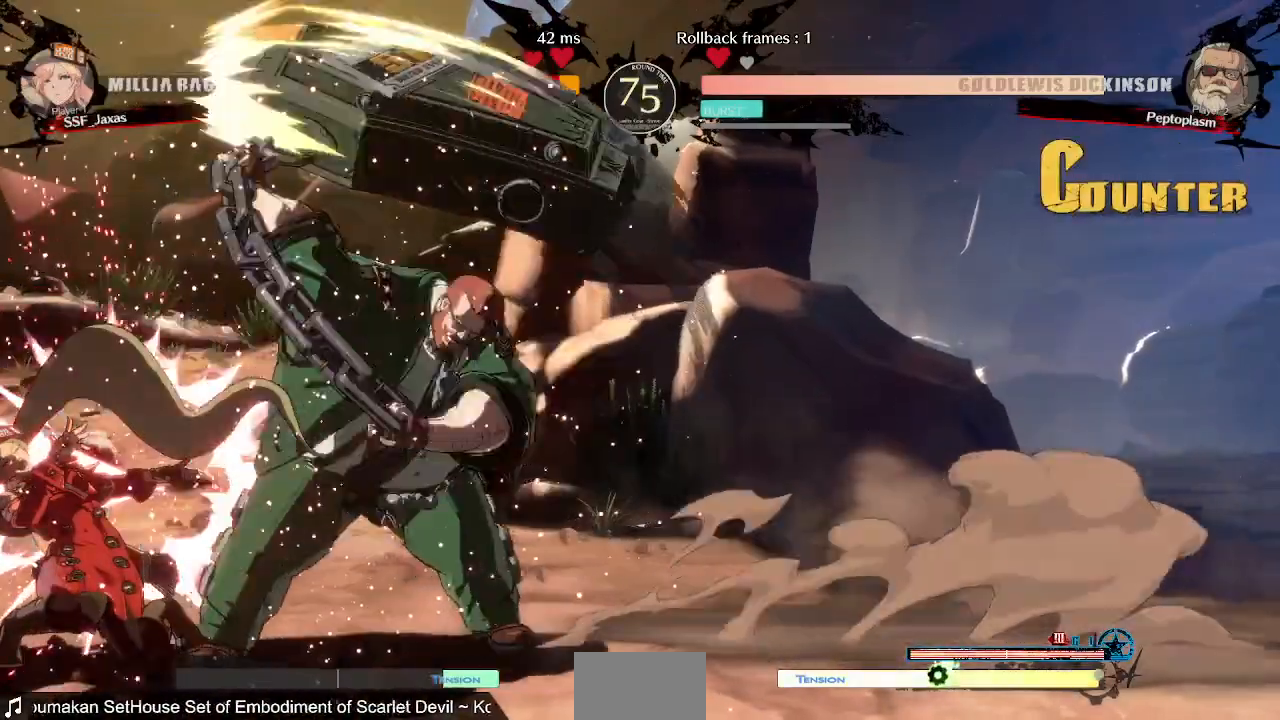
{"dt_ms": 520, "buttons": ["DPAD_LEFT"], "events": []}